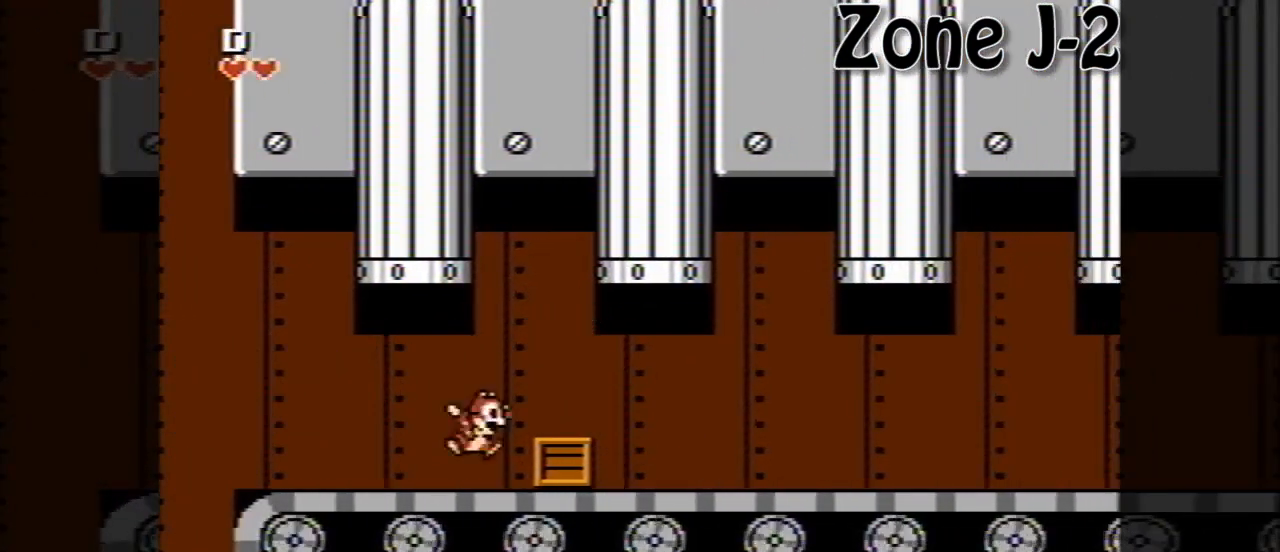
Gameplay with a controller (Nintendo layout); each line is a JSON object with the inputs held at the frame after it. "events" lists button and stick changes between this image and that frame as [ms after this image, input, new state], when the widget could be followed in between. Not read: L3 R3.
{"buttons": ["DPAD_RIGHT"], "events": [[120, "B", "down"], [280, "B", "up"]]}
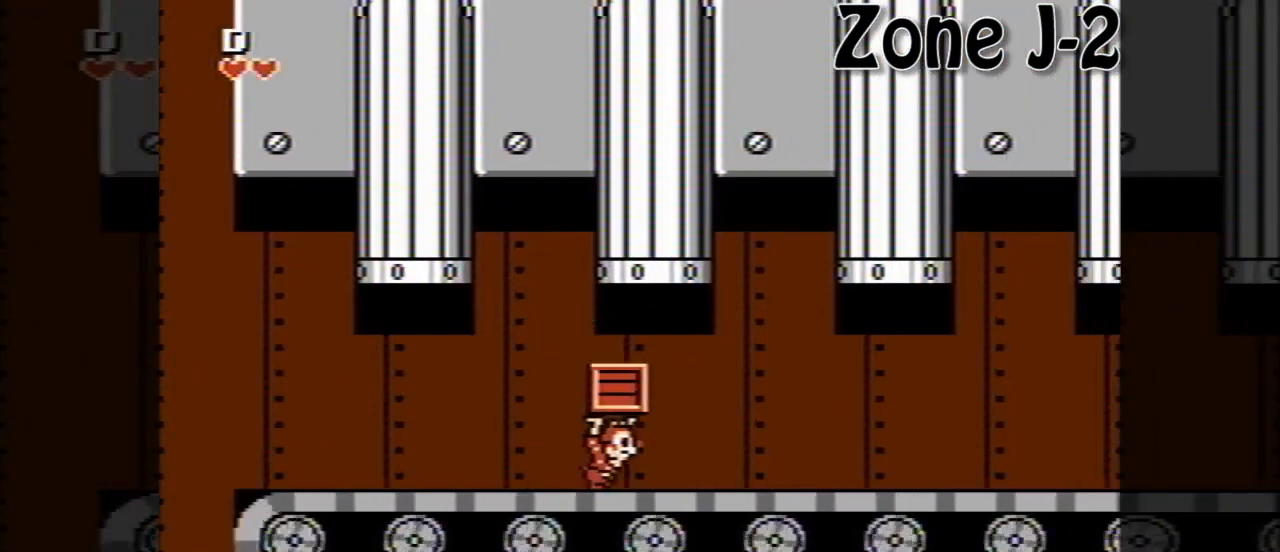
{"buttons": ["B", "DPAD_RIGHT"], "events": [[520, "B", "down"]]}
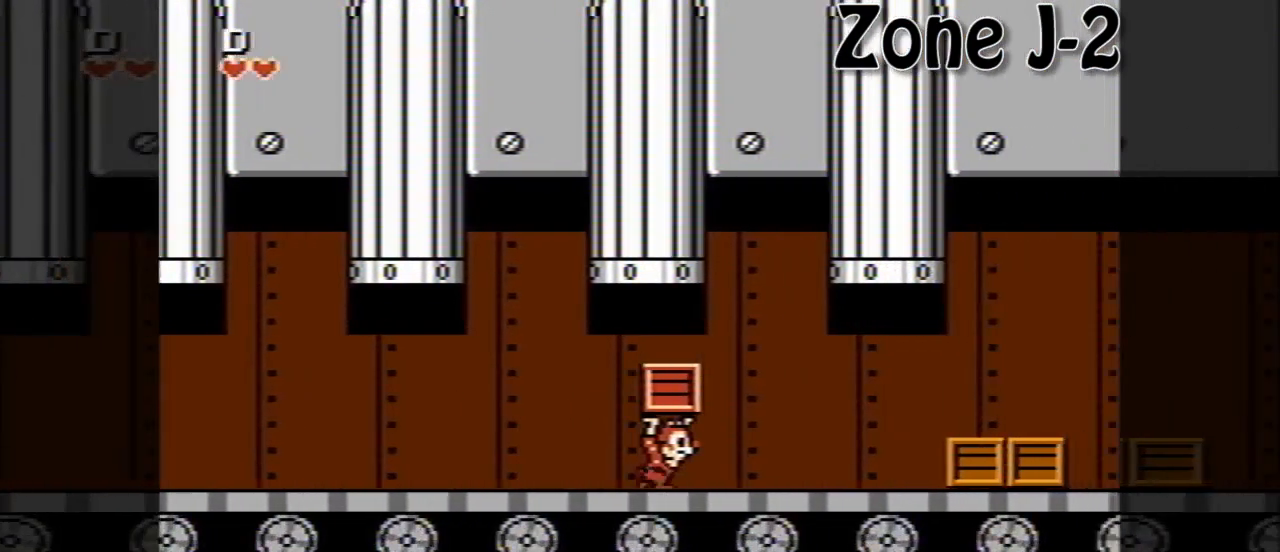
{"buttons": ["DPAD_RIGHT"], "events": [[120, "B", "up"]]}
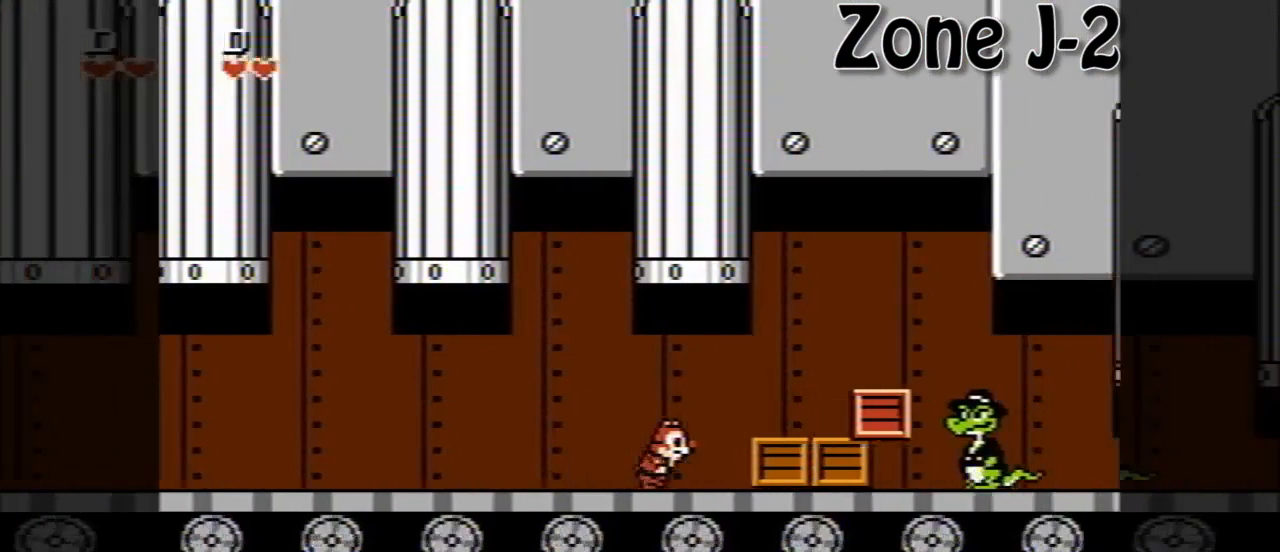
{"buttons": ["A", "DPAD_RIGHT"], "events": [[200, "B", "down"], [320, "B", "up"], [520, "A", "down"]]}
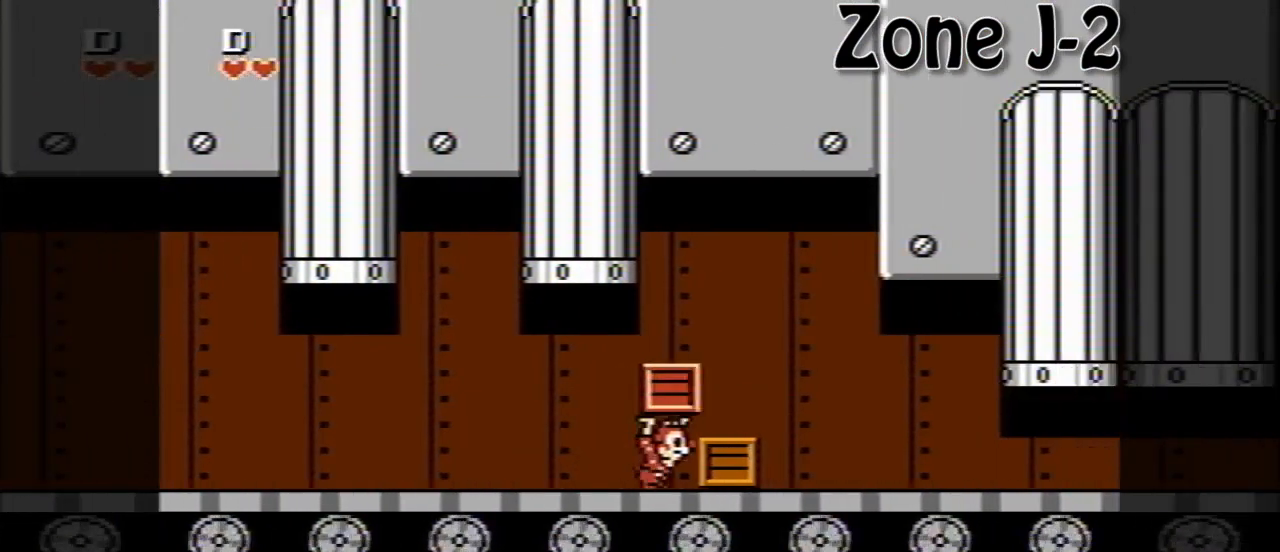
{"buttons": ["DPAD_RIGHT"], "events": [[160, "A", "up"]]}
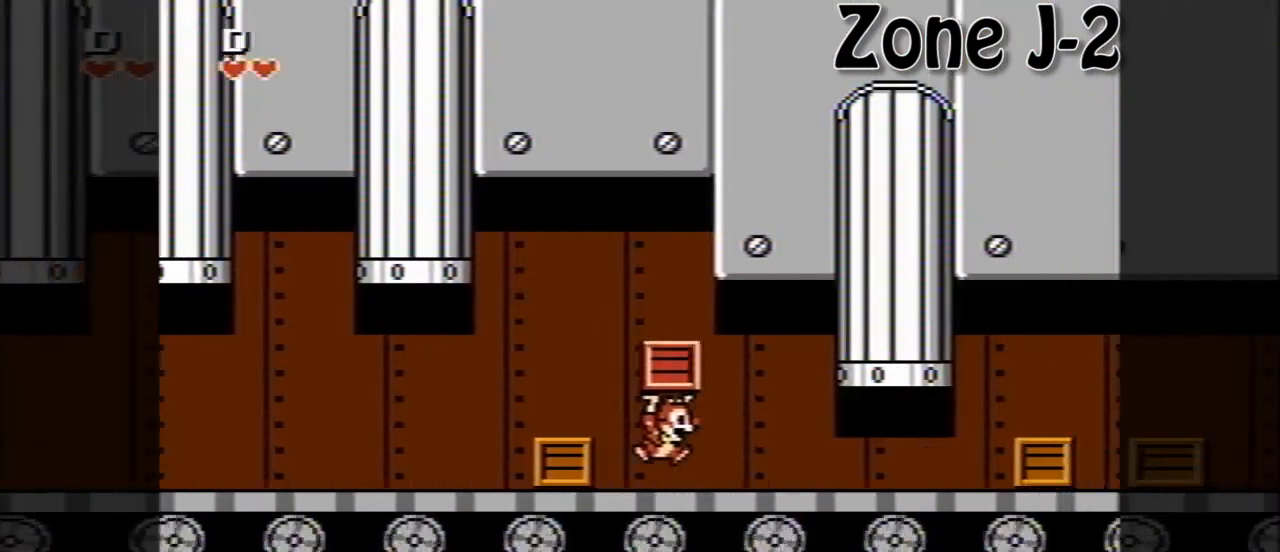
{"buttons": ["DPAD_RIGHT"], "events": [[80, "B", "down"], [160, "B", "up"]]}
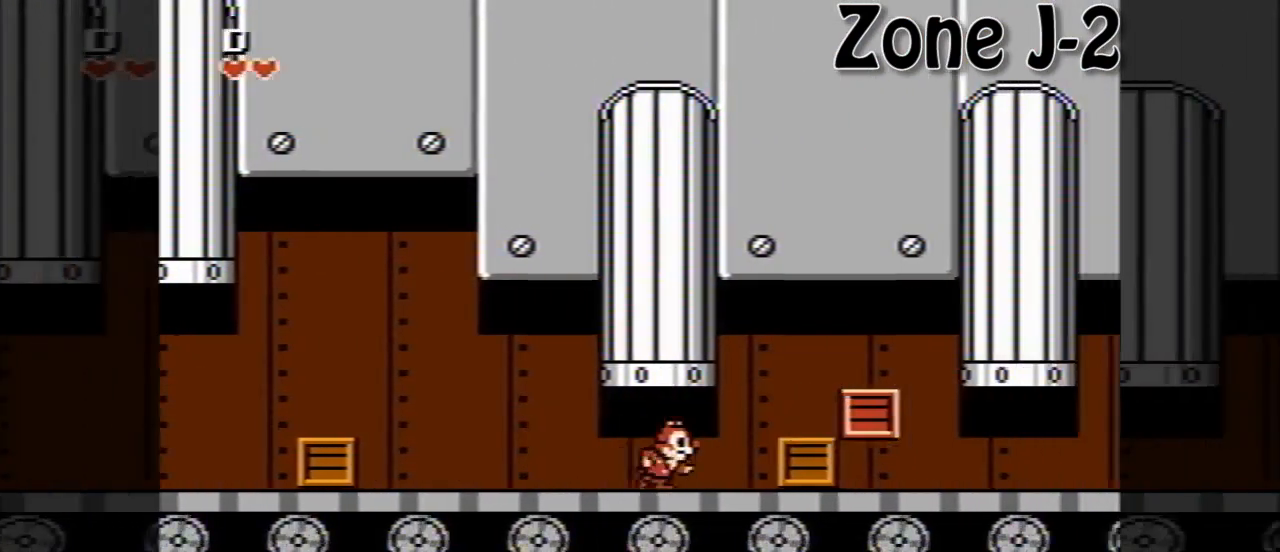
{"buttons": ["B", "DPAD_RIGHT"], "events": [[280, "B", "down"], [360, "B", "up"], [440, "B", "down"]]}
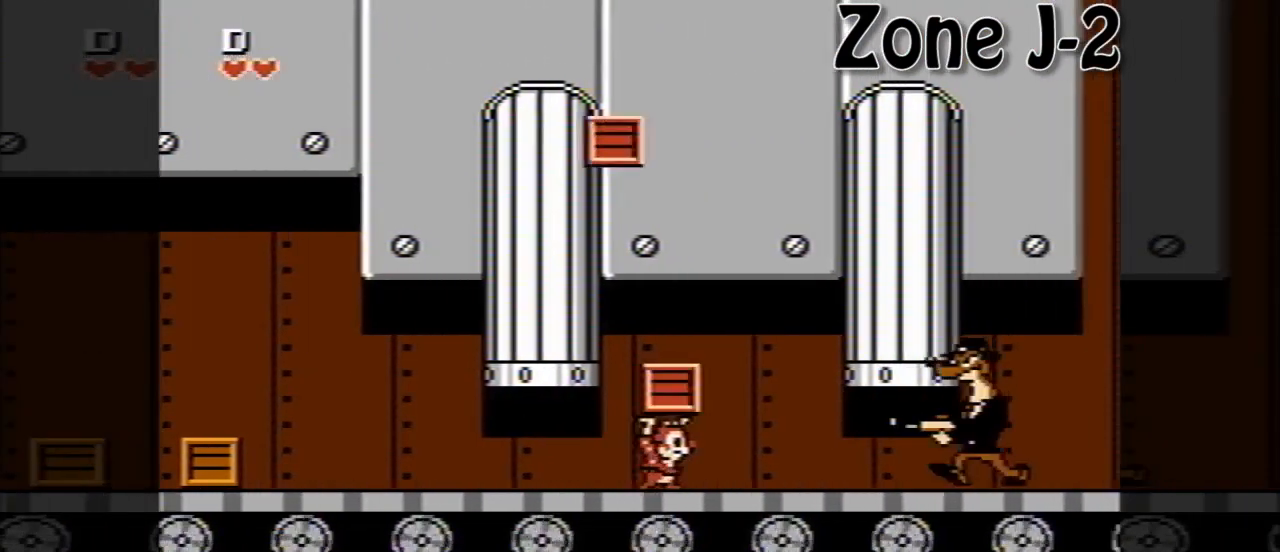
{"buttons": ["A", "DPAD_RIGHT"], "events": [[40, "DPAD_RIGHT", "up"], [80, "B", "up"], [80, "DPAD_LEFT", "down"], [240, "A", "down"], [240, "DPAD_LEFT", "up"], [240, "DPAD_RIGHT", "down"]]}
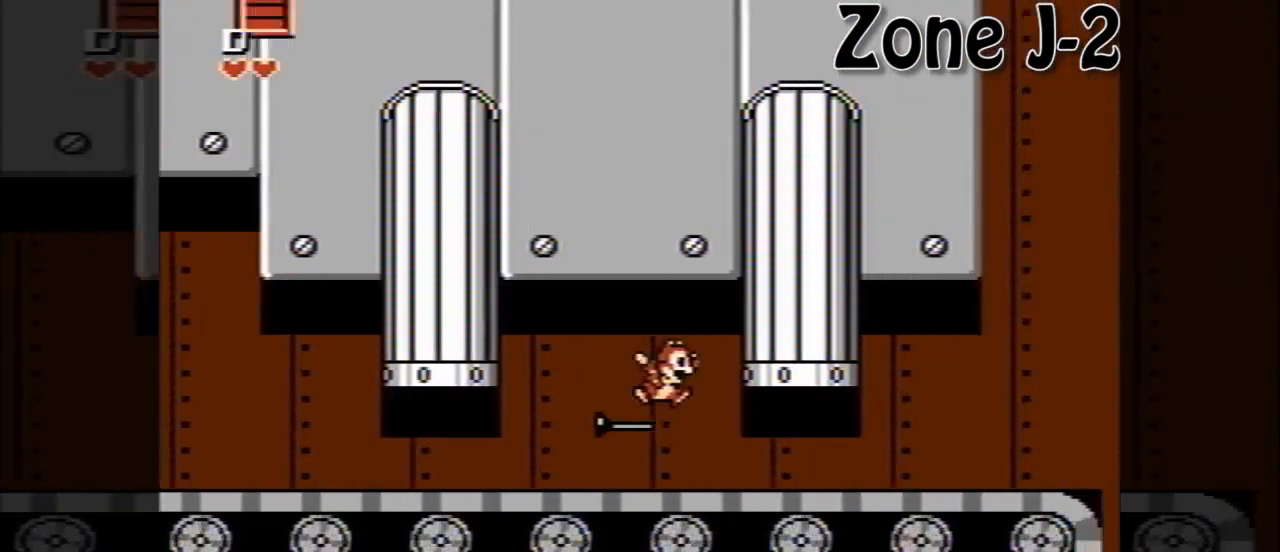
{"buttons": ["DPAD_RIGHT"], "events": [[40, "A", "up"]]}
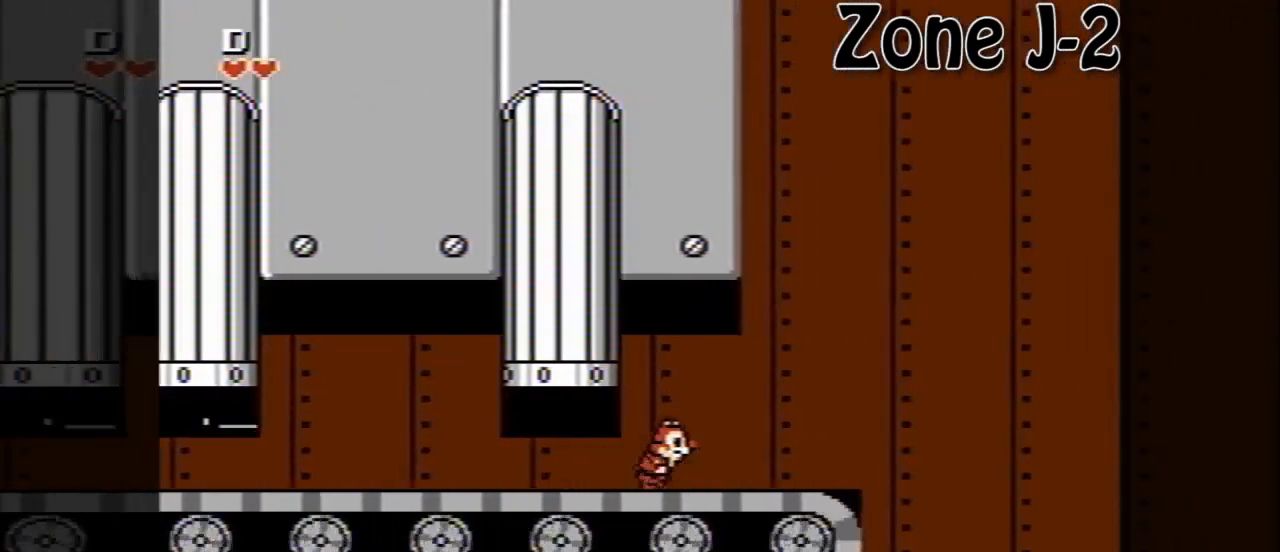
{"buttons": ["A", "DPAD_RIGHT"], "events": [[280, "A", "down"]]}
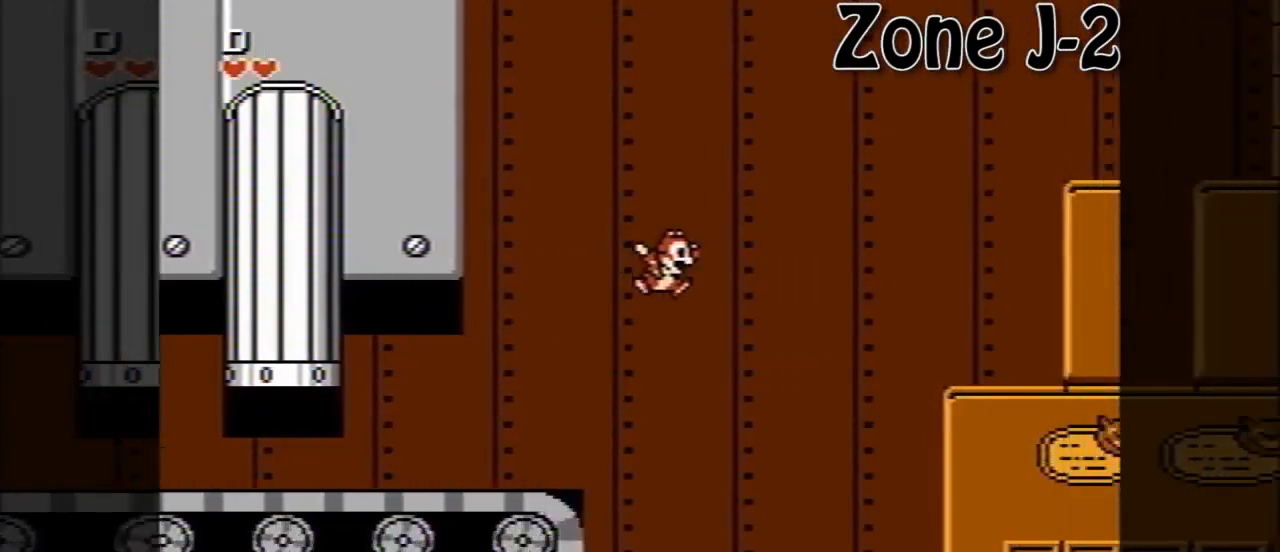
{"buttons": ["DPAD_RIGHT"], "events": [[200, "A", "up"]]}
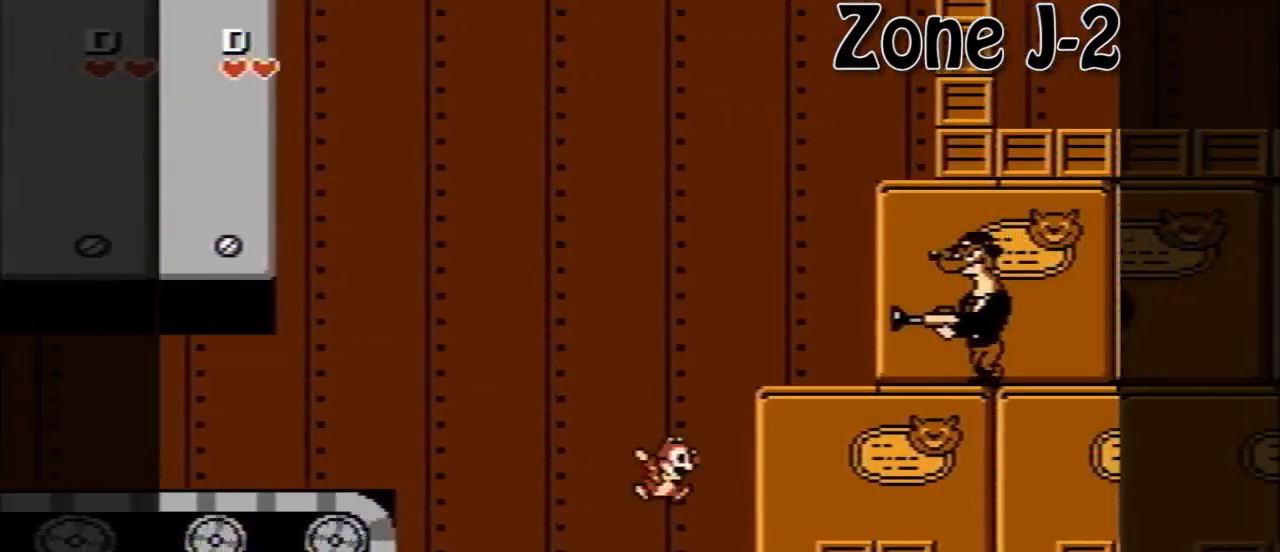
{"buttons": ["DPAD_RIGHT"], "events": [[280, "B", "down"], [360, "B", "up"]]}
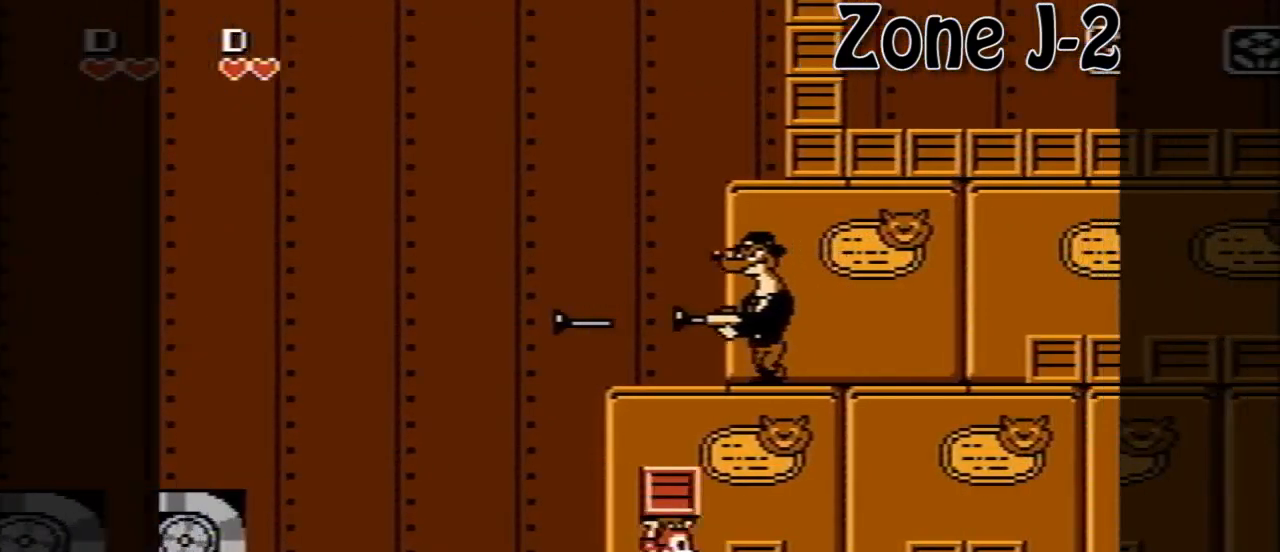
{"buttons": ["DPAD_RIGHT"], "events": [[40, "A", "down"], [120, "A", "up"]]}
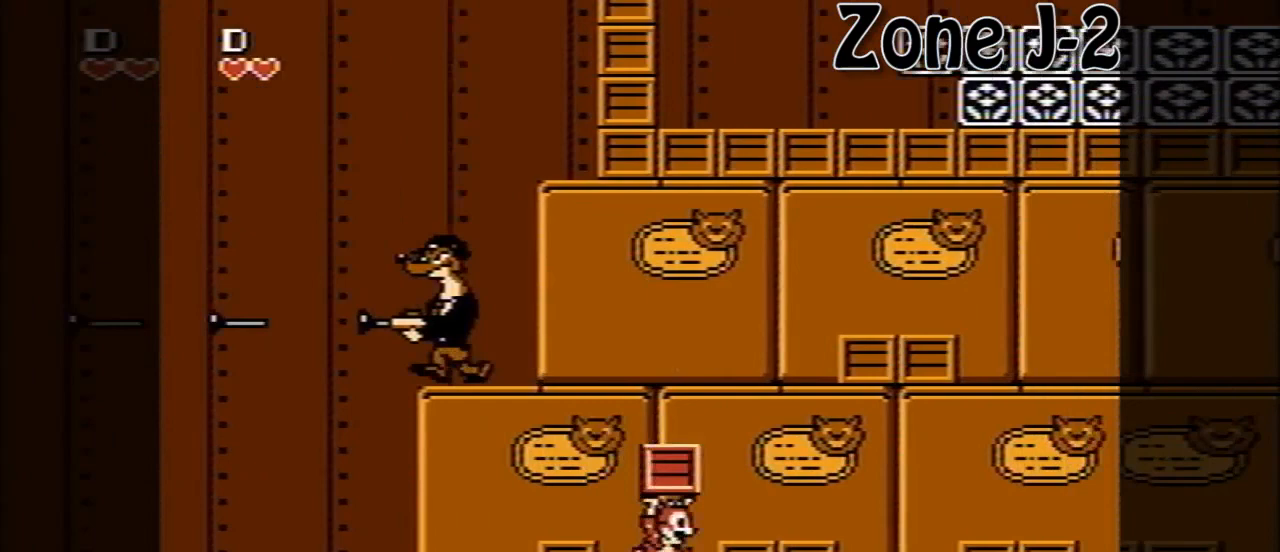
{"buttons": ["B", "DPAD_RIGHT"], "events": [[80, "A", "down"], [120, "A", "up"], [480, "B", "down"]]}
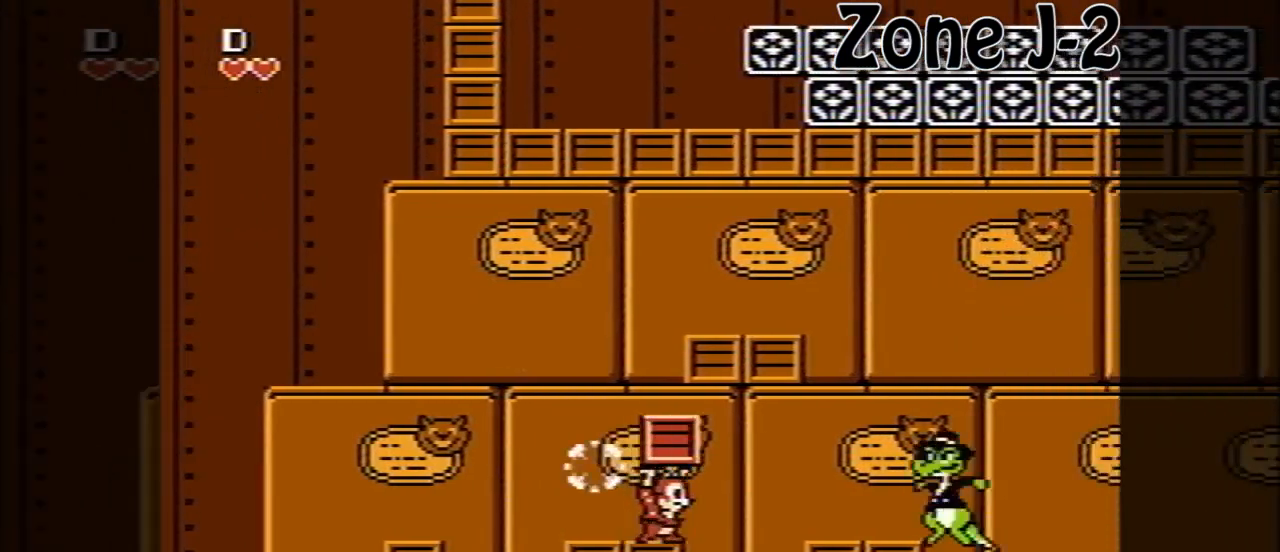
{"buttons": ["A", "DPAD_RIGHT"], "events": [[40, "B", "up"], [440, "A", "down"]]}
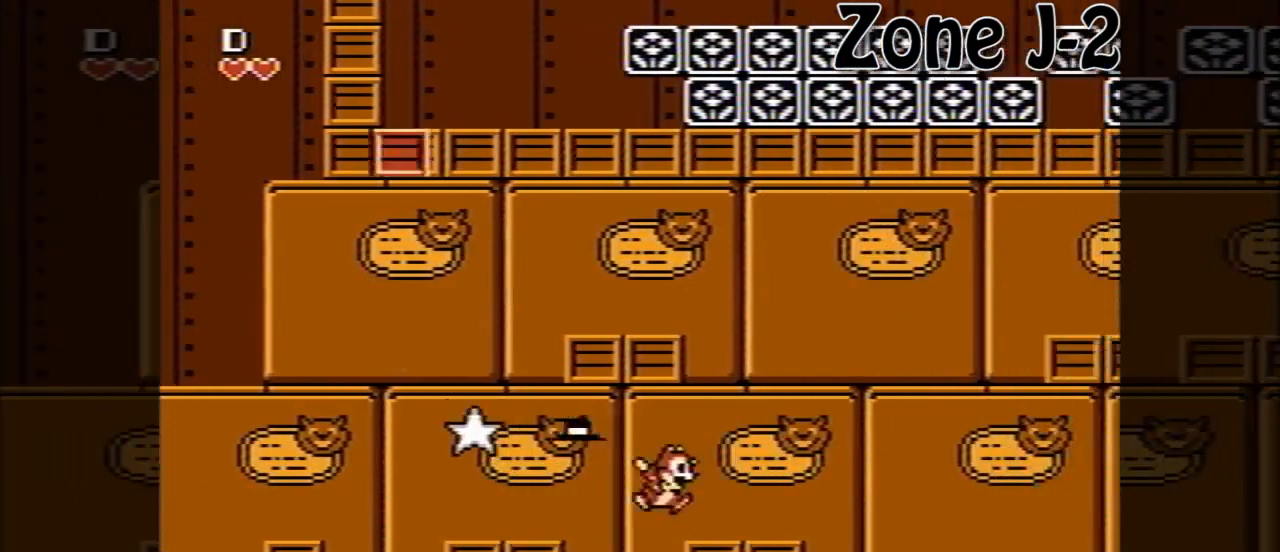
{"buttons": ["DPAD_RIGHT"], "events": [[40, "A", "up"]]}
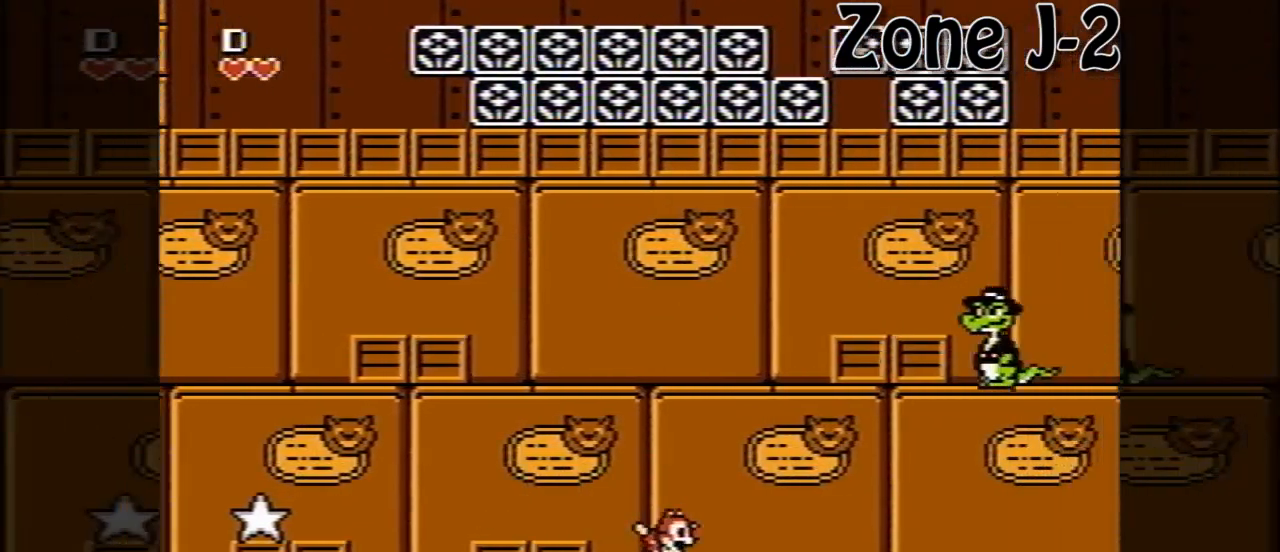
{"buttons": ["DPAD_RIGHT"], "events": []}
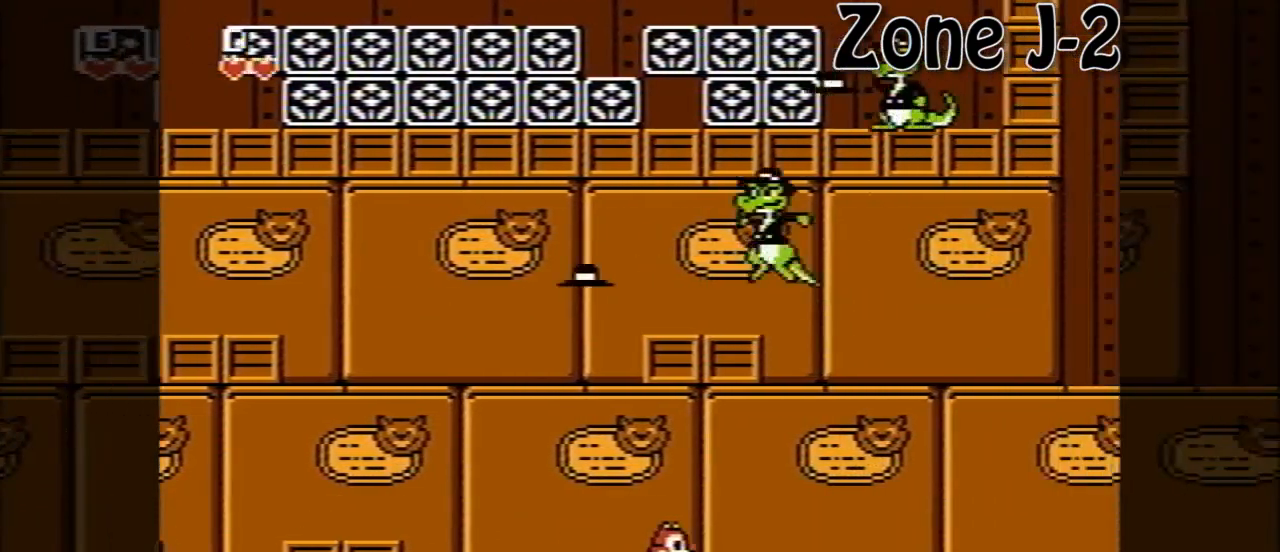
{"buttons": ["A", "DPAD_RIGHT"], "events": [[160, "A", "down"]]}
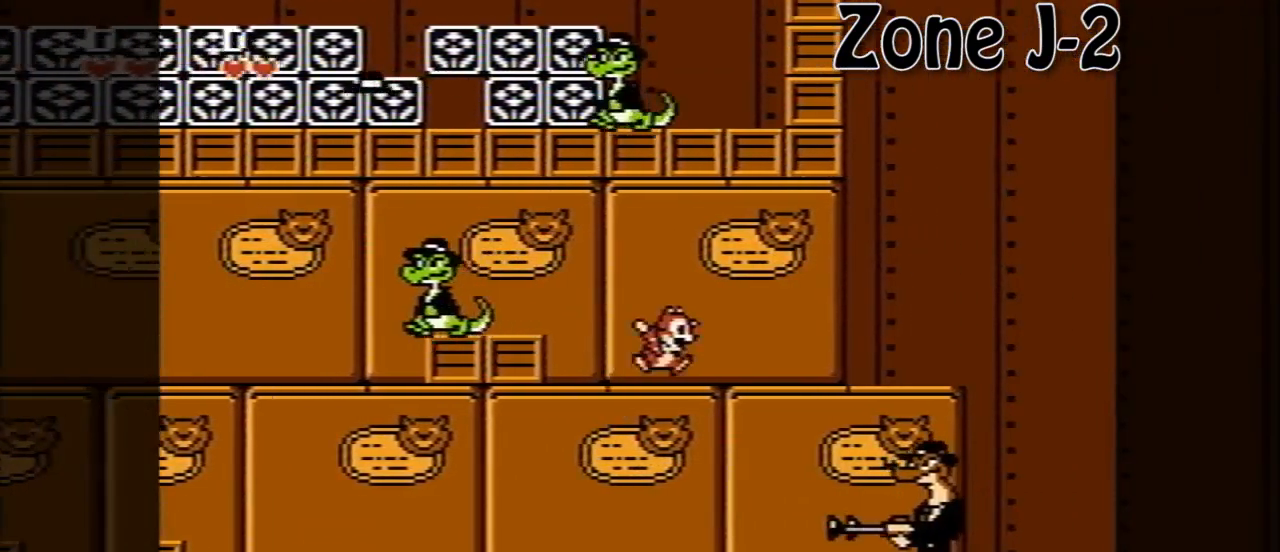
{"buttons": ["DPAD_RIGHT"], "events": [[120, "A", "up"]]}
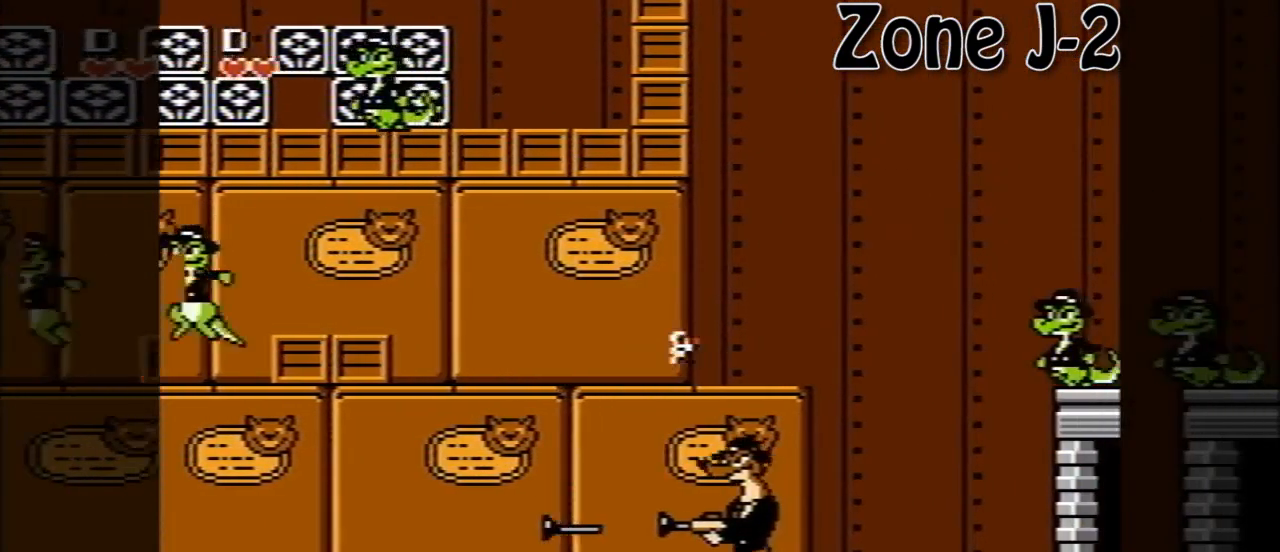
{"buttons": ["A", "DPAD_RIGHT"], "events": [[320, "A", "down"]]}
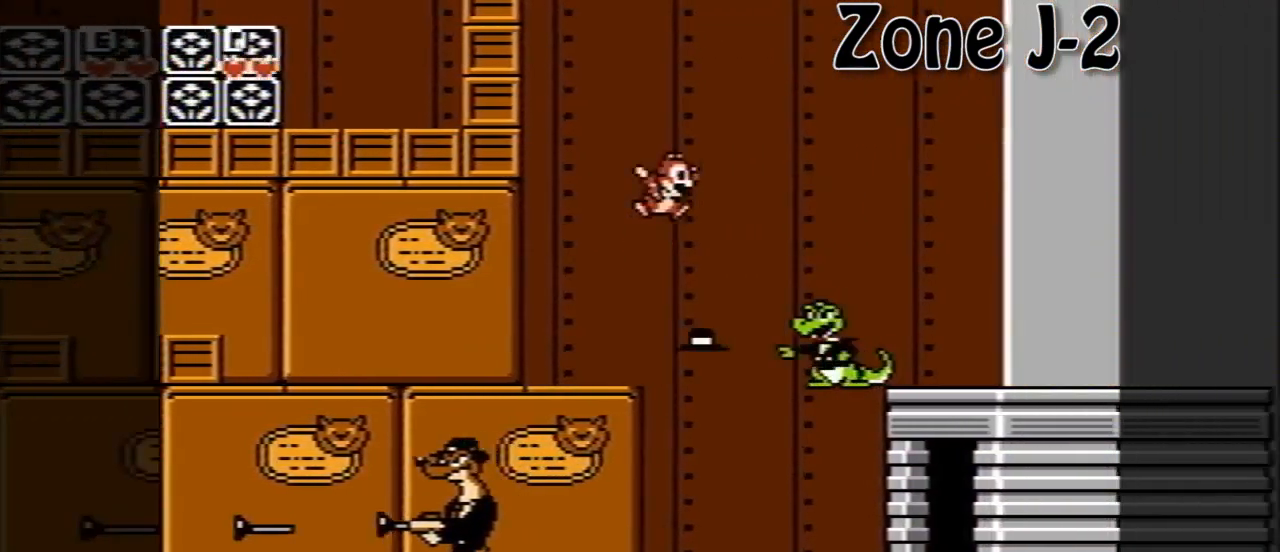
{"buttons": ["DPAD_LEFT"], "events": [[440, "A", "up"], [440, "DPAD_LEFT", "down"], [440, "DPAD_RIGHT", "up"]]}
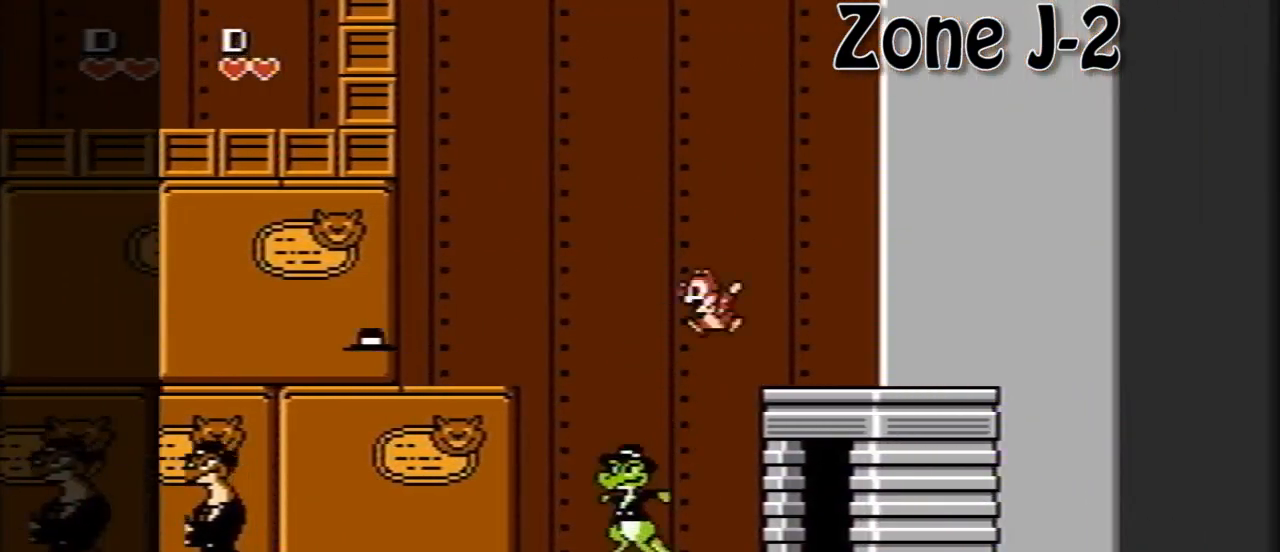
{"buttons": ["DPAD_RIGHT"], "events": [[80, "DPAD_LEFT", "up"], [80, "DPAD_RIGHT", "down"]]}
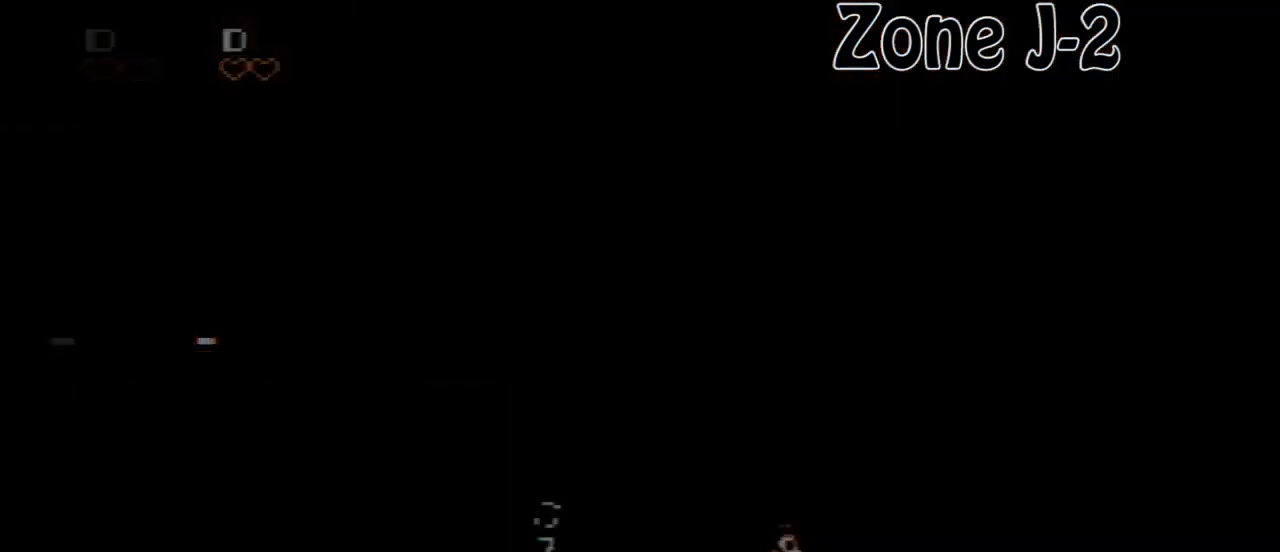
{"buttons": ["DPAD_RIGHT"], "events": []}
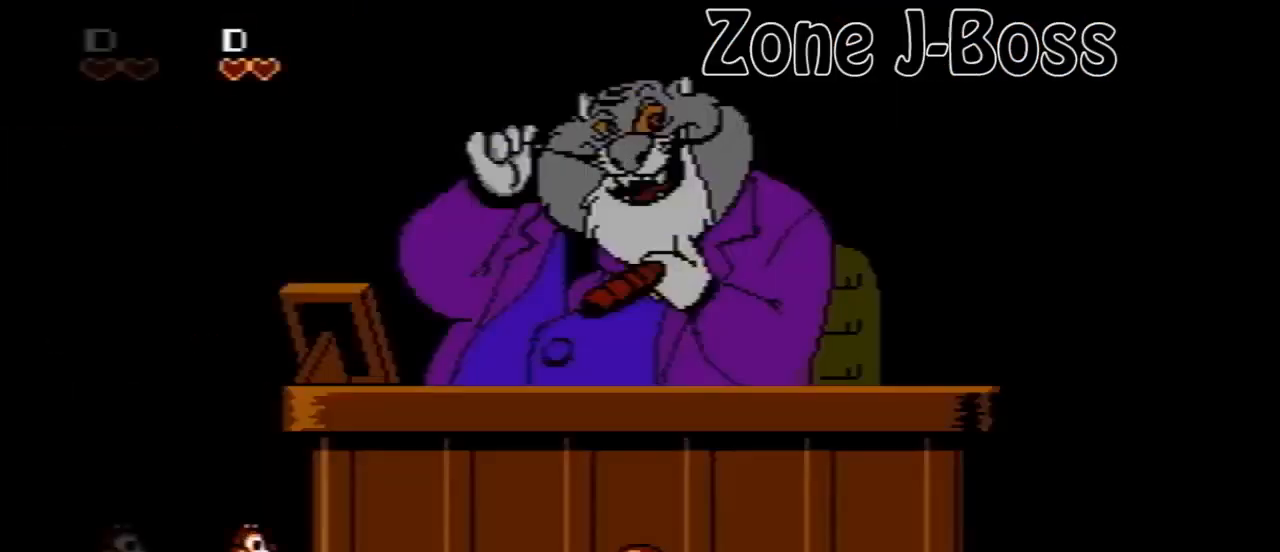
{"buttons": ["DPAD_RIGHT"], "events": []}
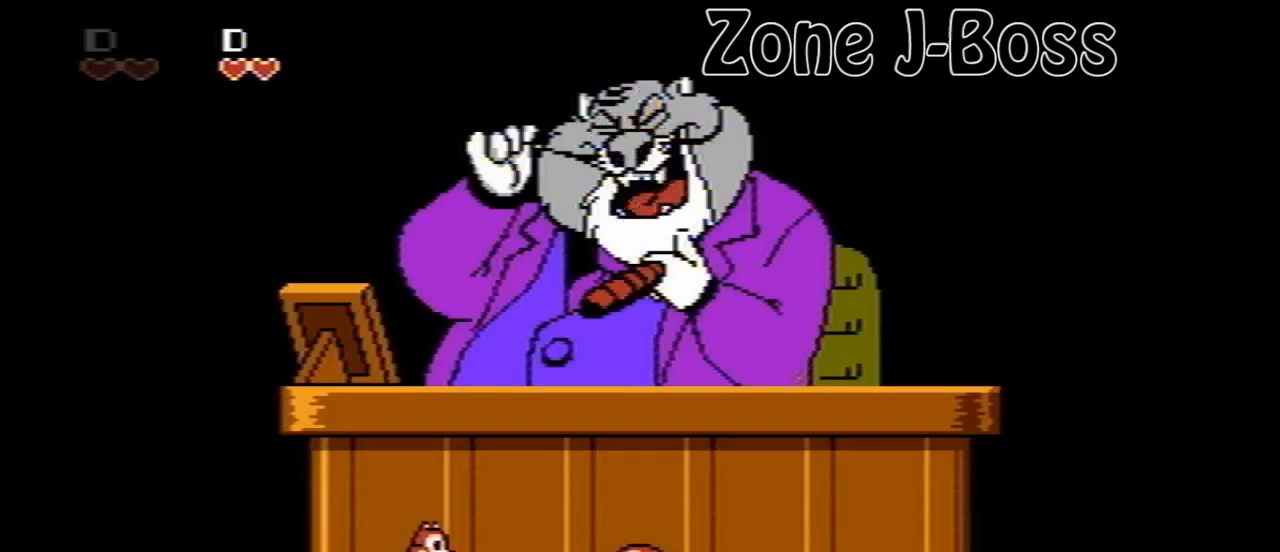
{"buttons": [], "events": [[200, "DPAD_RIGHT", "up"]]}